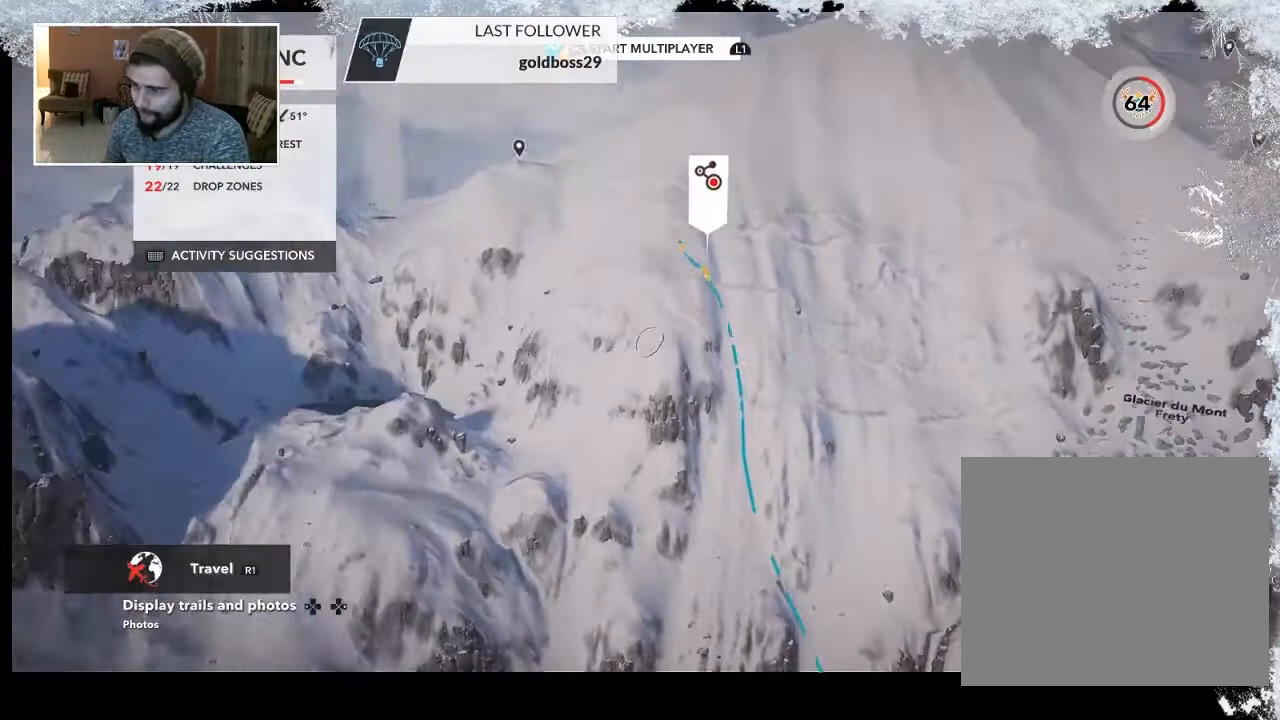
Gameplay with a controller (PlayStation layout); each line is a JSON object with the inputs held at the frame after it. "events" lists button and stick changes between this image and that frame as [ms after this image, input, new state], when the widget could be followed in between.
{"buttons": ["R2"], "left_stick": "up", "right_stick": "down", "events": [[67, "R2", "down"], [100, "right_stick", "down"]]}
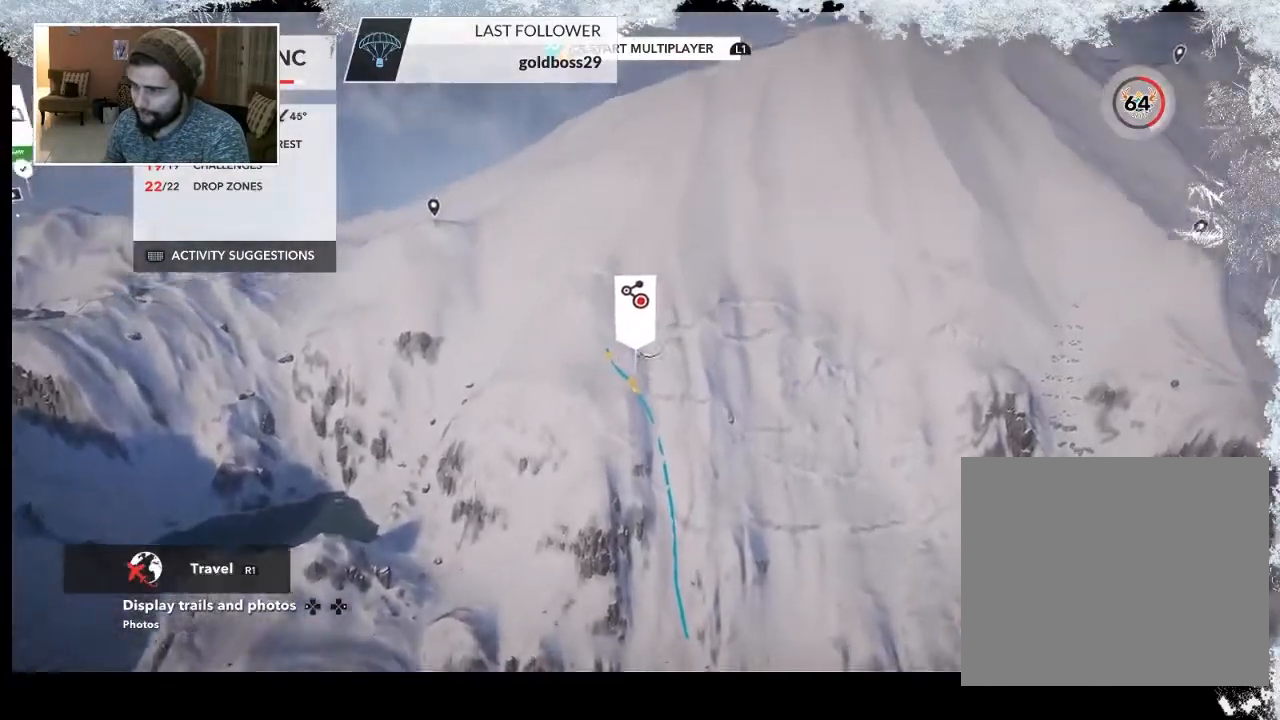
{"buttons": ["L2"], "left_stick": "up", "right_stick": "center", "events": [[67, "right_stick", "center"], [333, "L2", "down"], [433, "R2", "up"]]}
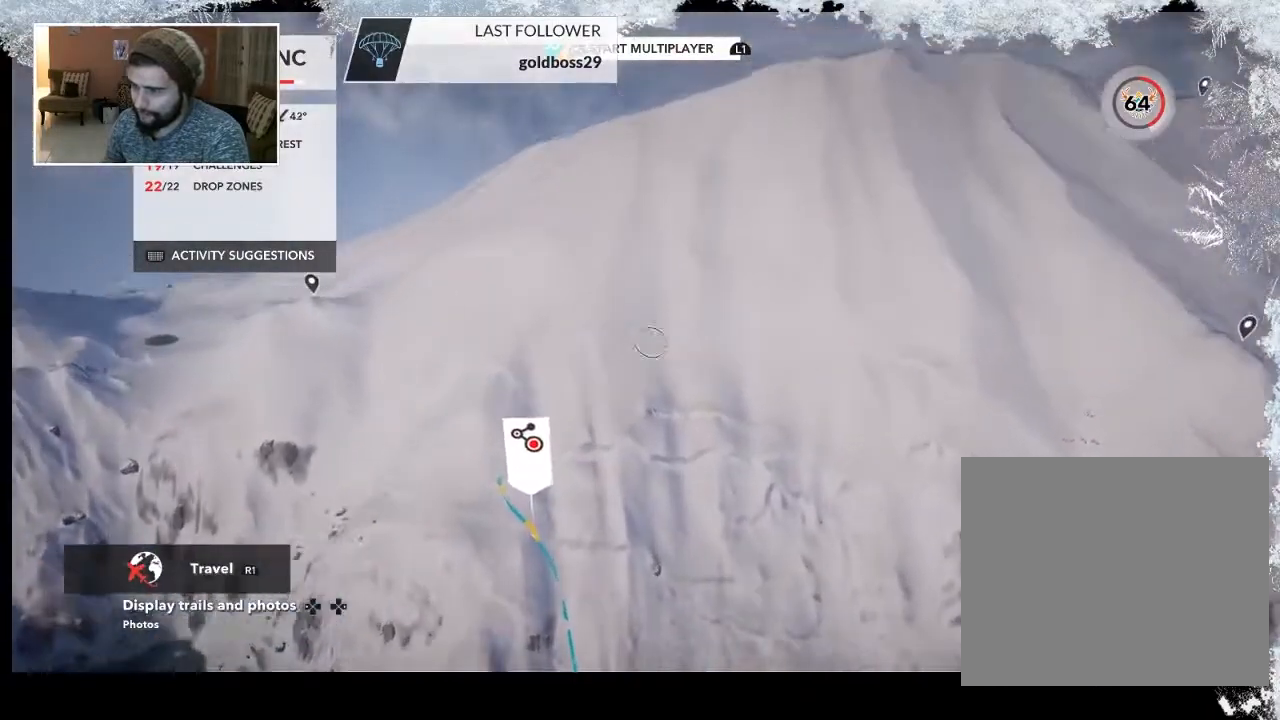
{"buttons": ["R2"], "left_stick": "up", "right_stick": "center", "events": [[433, "L2", "up"], [433, "R2", "down"]]}
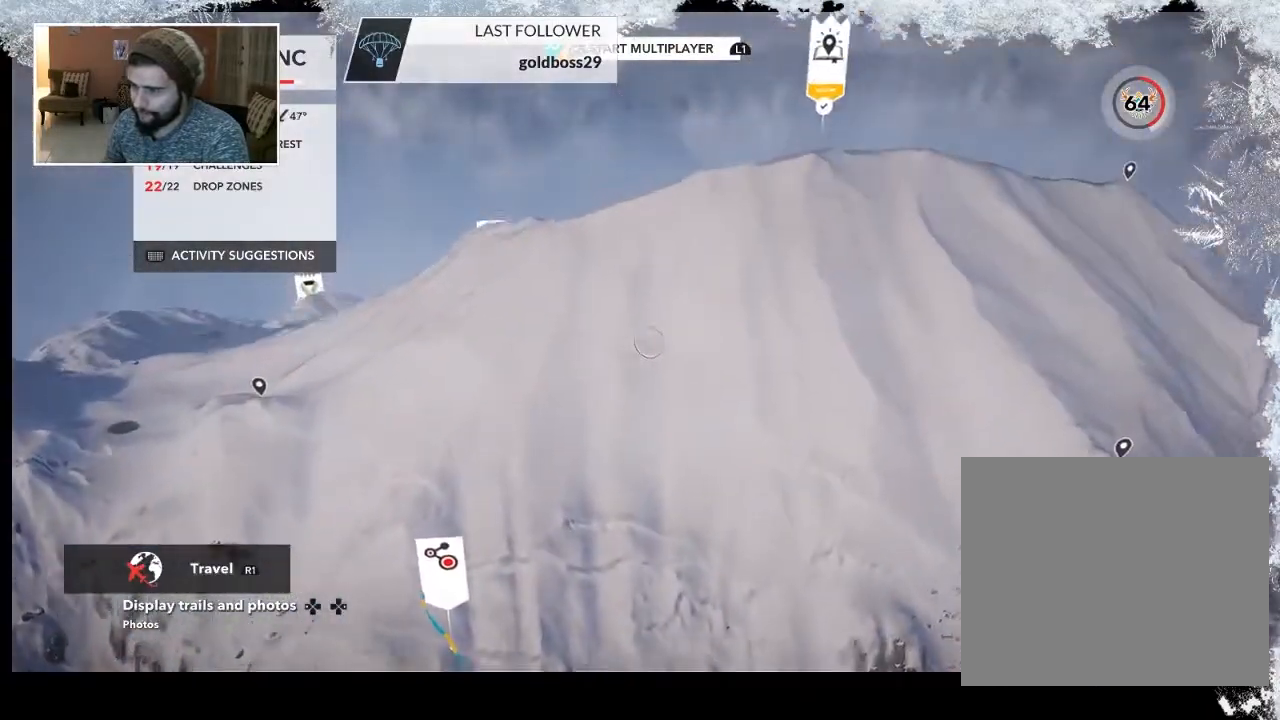
{"buttons": ["L2"], "left_stick": "center", "right_stick": "center", "events": [[333, "L2", "down"], [400, "R2", "up"], [400, "left_stick", "center"]]}
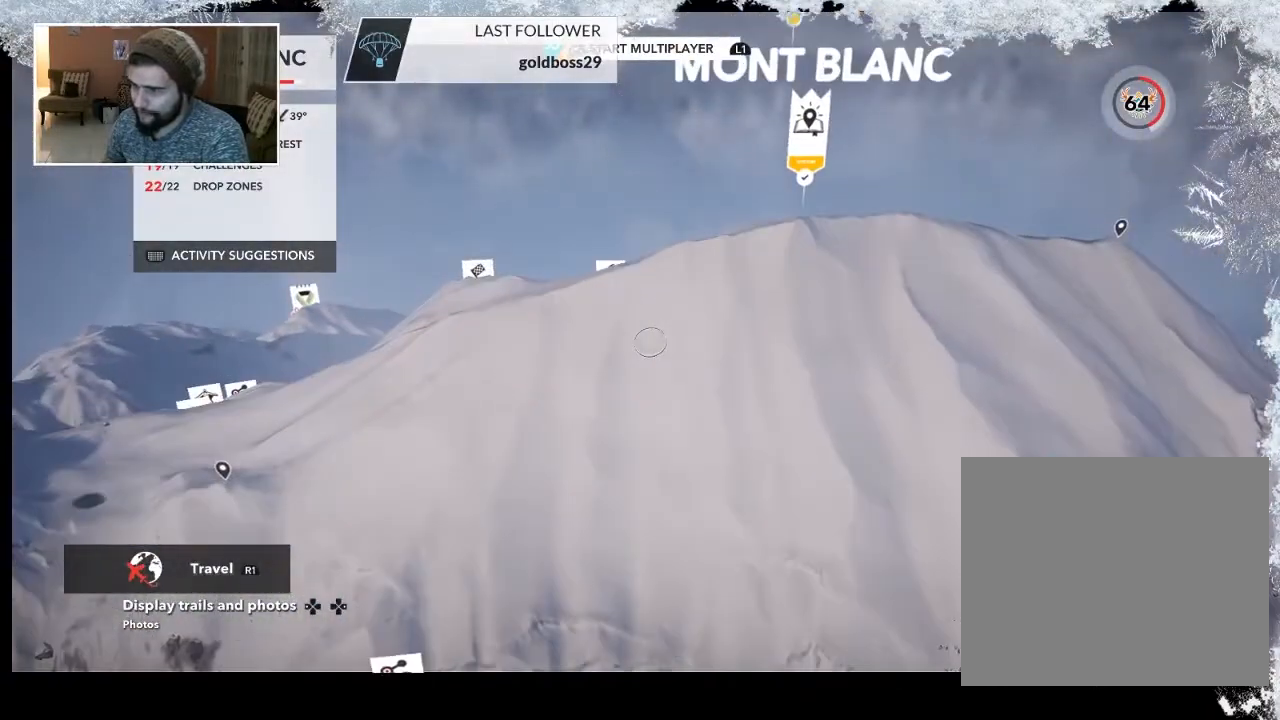
{"buttons": ["L2", "R2"], "left_stick": "center", "right_stick": "center", "events": [[100, "L2", "up"], [167, "R2", "down"], [300, "L2", "down"], [367, "R2", "up"], [467, "R2", "down"]]}
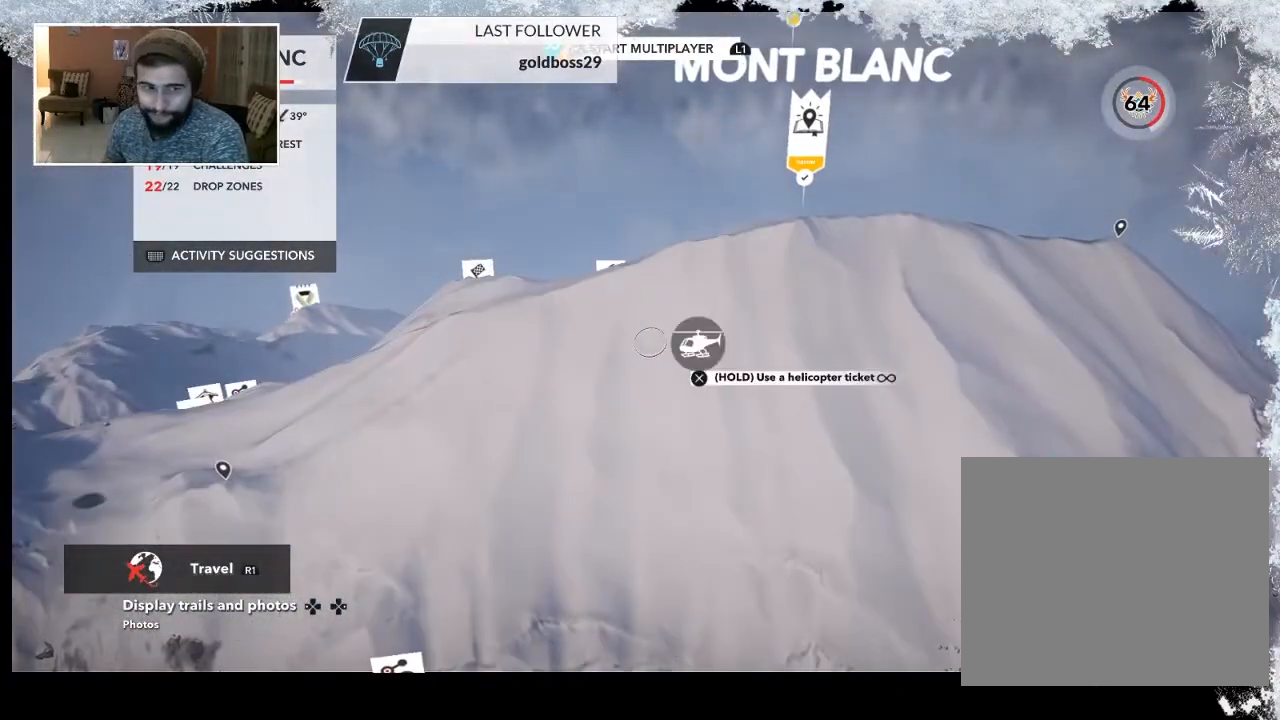
{"buttons": ["L2", "R2"], "left_stick": "center", "right_stick": "center", "events": [[33, "L2", "up"], [100, "R2", "up"], [133, "L2", "down"], [233, "R2", "down"], [333, "L2", "up"], [333, "R2", "up"], [400, "L2", "down"], [433, "R2", "down"]]}
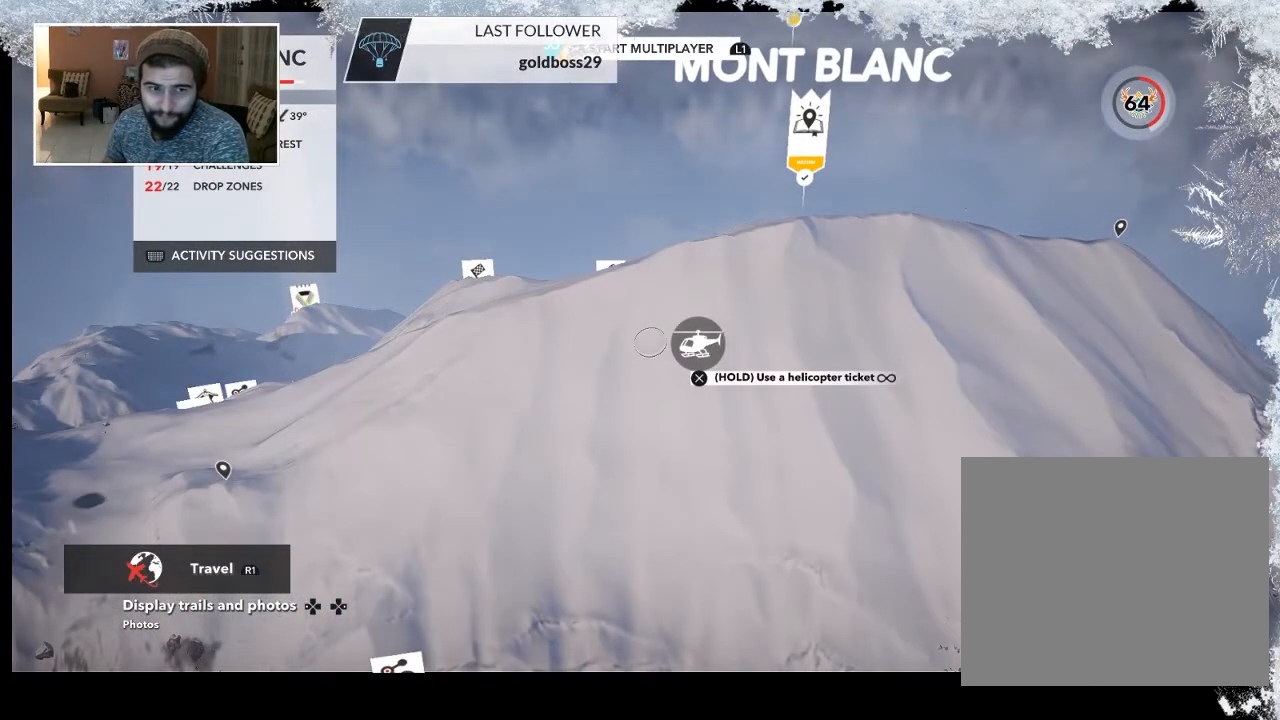
{"buttons": [], "left_stick": "center", "right_stick": "center", "events": [[100, "L2", "up"], [100, "R2", "up"]]}
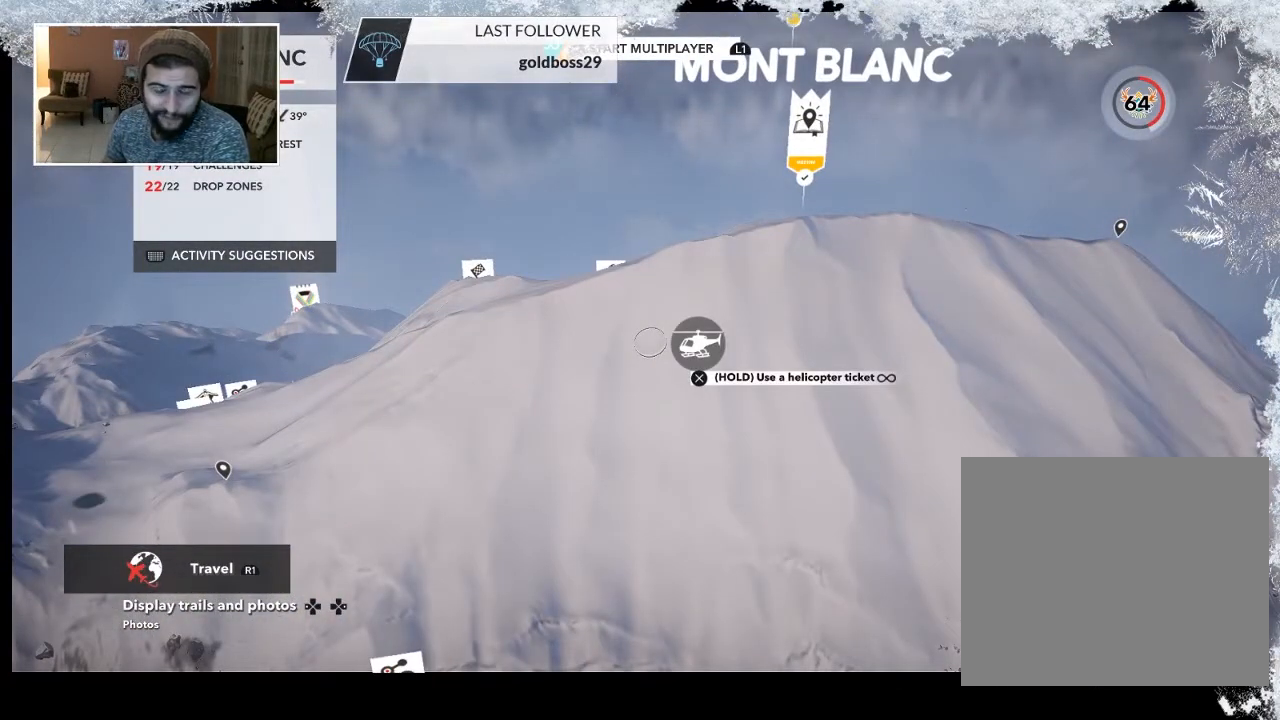
{"buttons": [], "left_stick": "center", "right_stick": "center", "events": []}
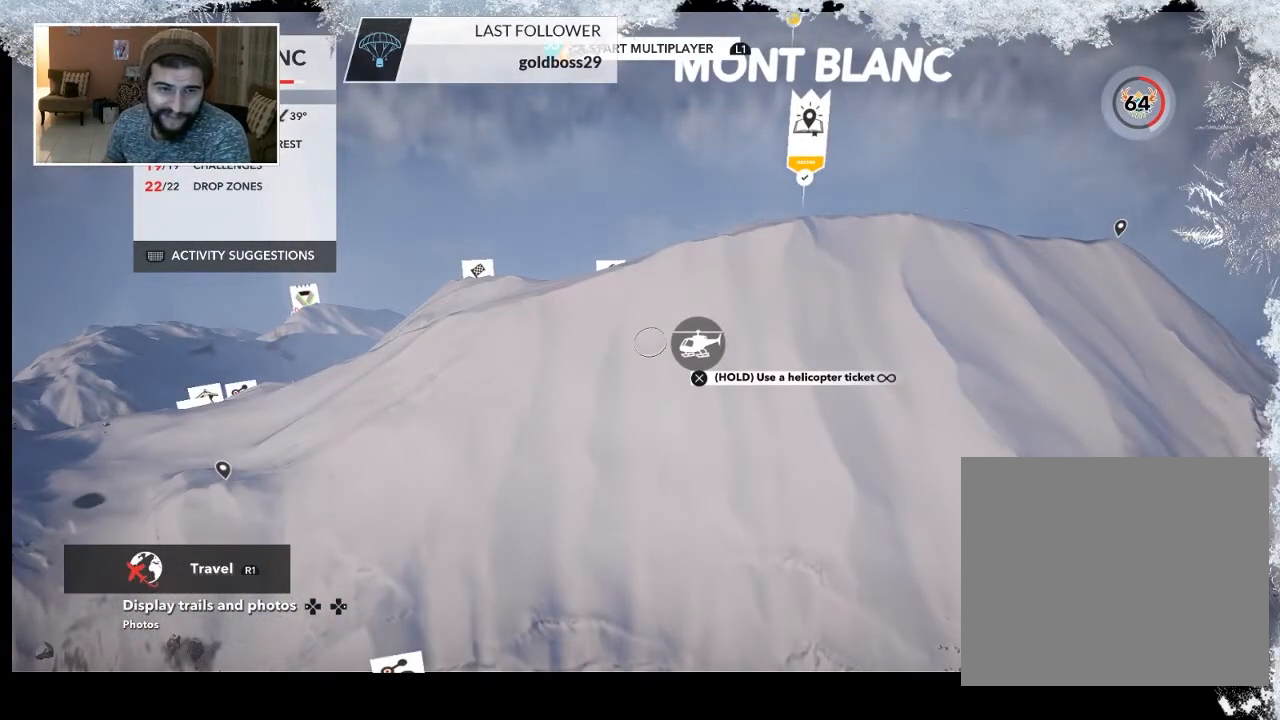
{"buttons": ["R2"], "left_stick": "center", "right_stick": "center", "events": [[100, "R2", "down"]]}
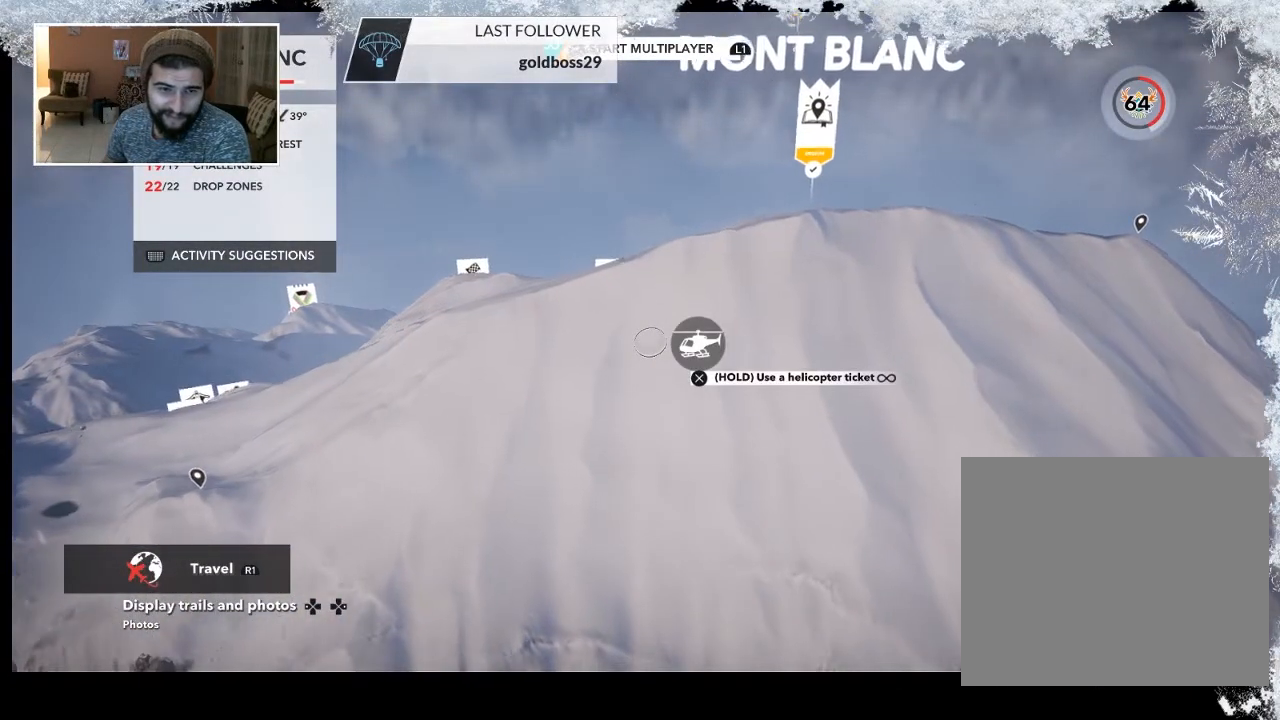
{"buttons": ["R2"], "left_stick": "center", "right_stick": "center", "events": []}
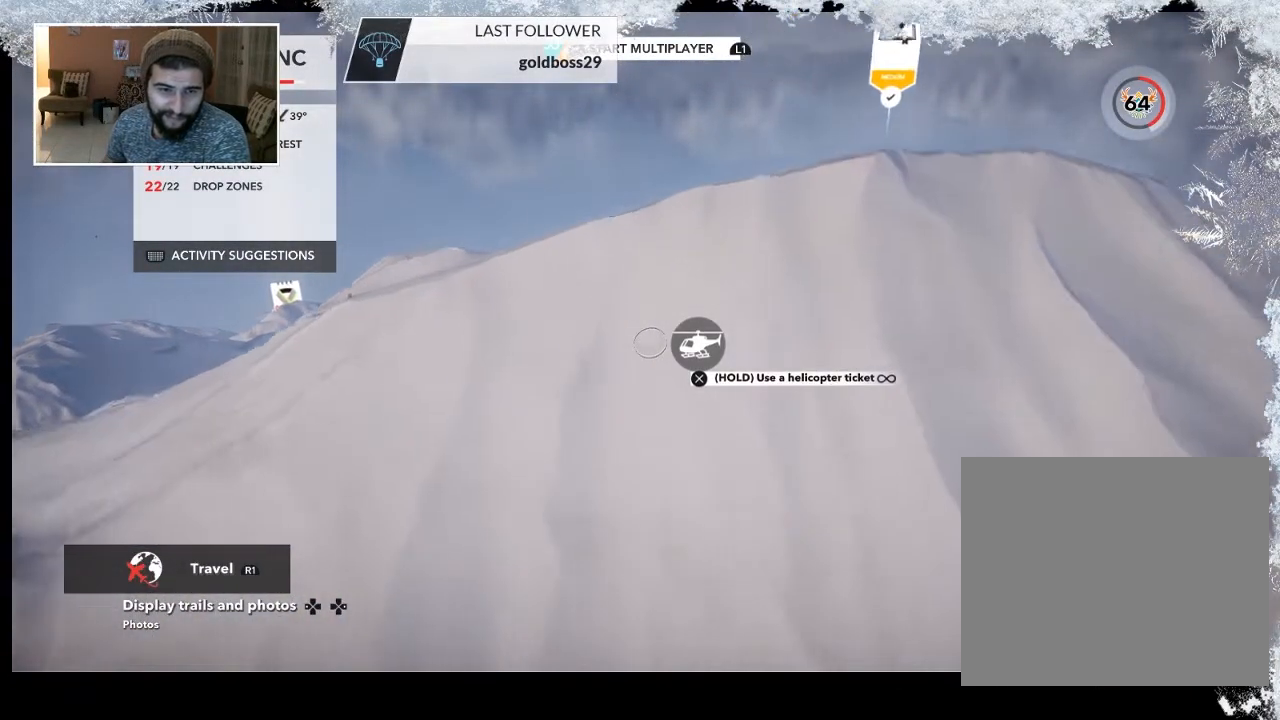
{"buttons": ["R2"], "left_stick": "center", "right_stick": "center", "events": []}
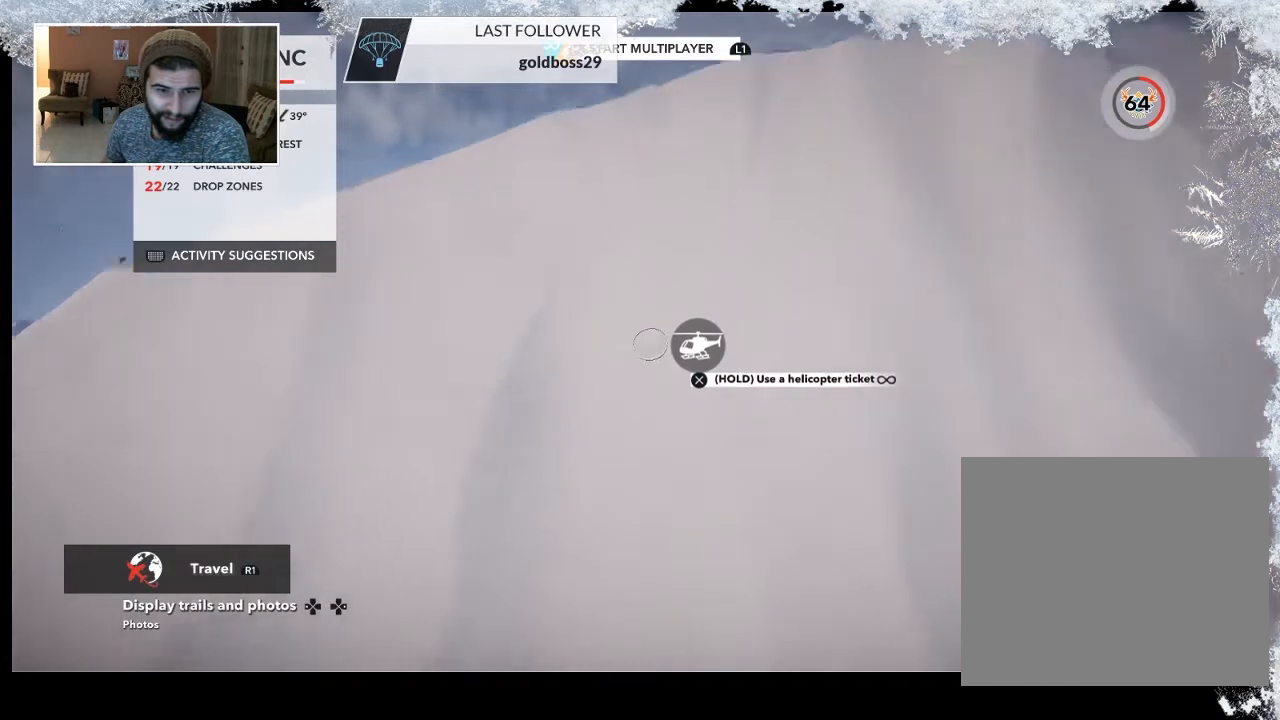
{"buttons": [], "left_stick": "center", "right_stick": "center", "events": [[300, "R2", "up"]]}
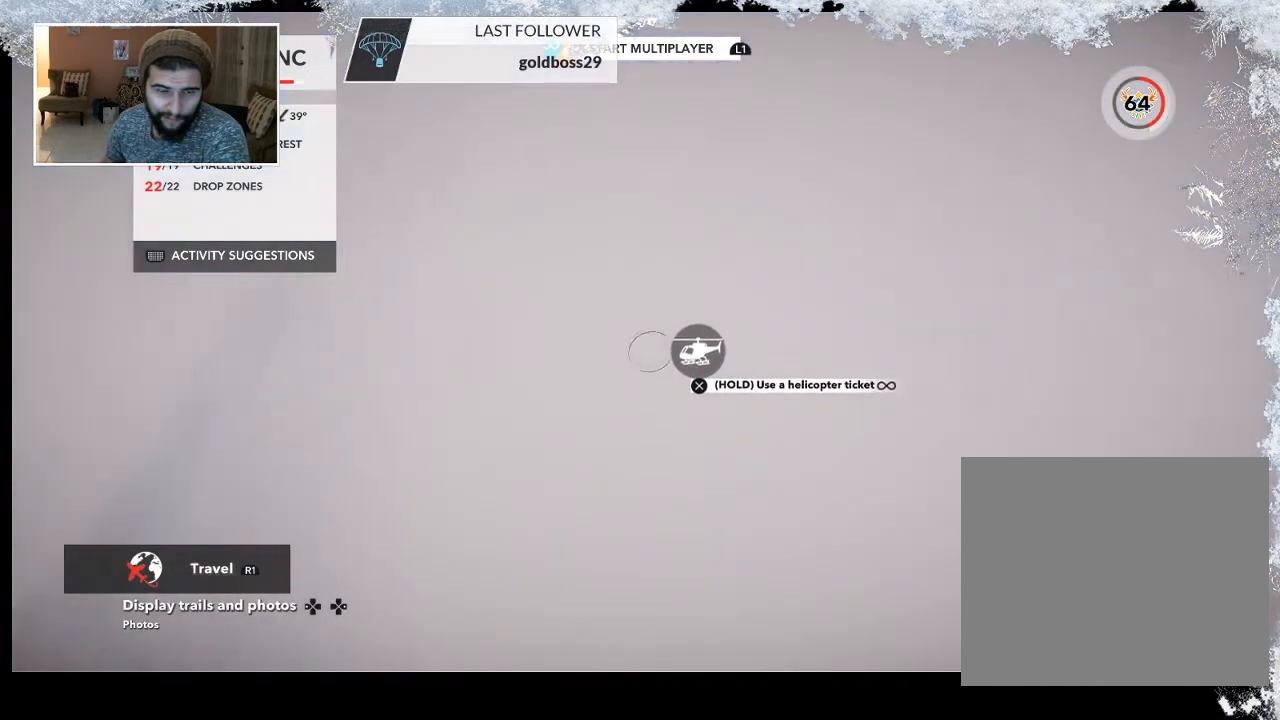
{"buttons": ["R2"], "left_stick": "center", "right_stick": "center", "events": [[33, "R2", "down"]]}
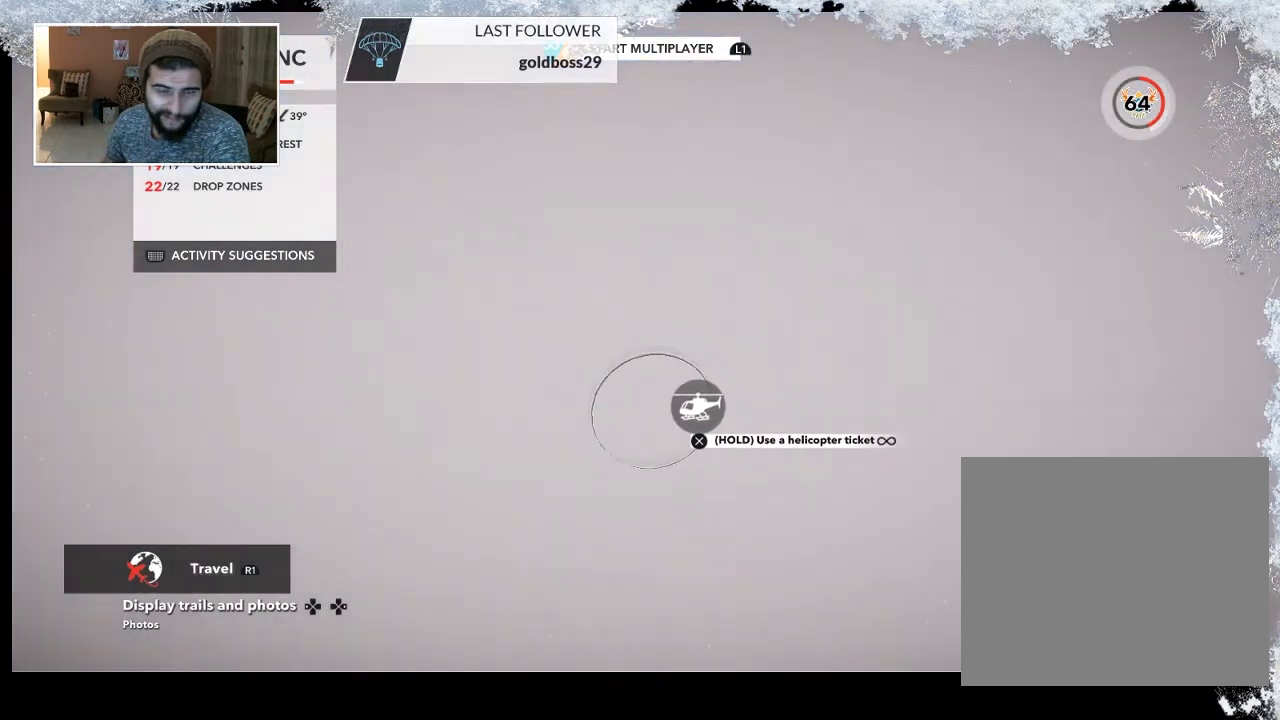
{"buttons": ["R2"], "left_stick": "center", "right_stick": "center", "events": []}
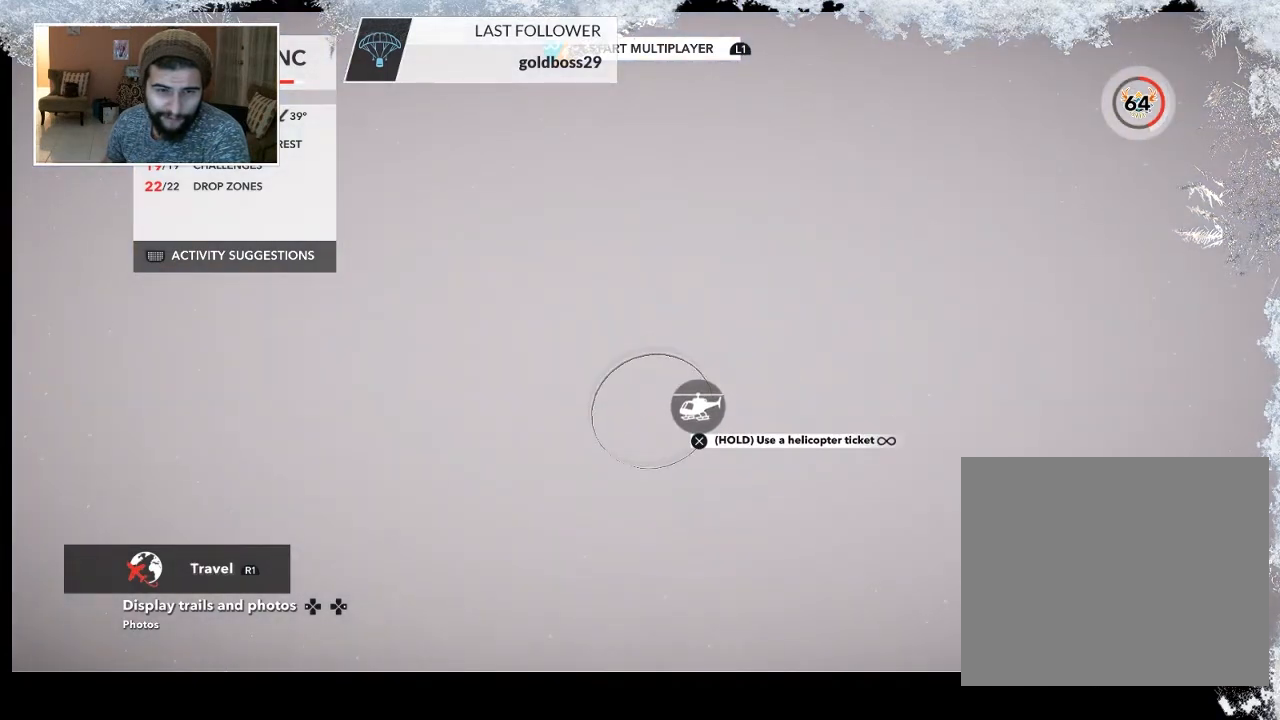
{"buttons": ["R2"], "left_stick": "center", "right_stick": "center", "events": []}
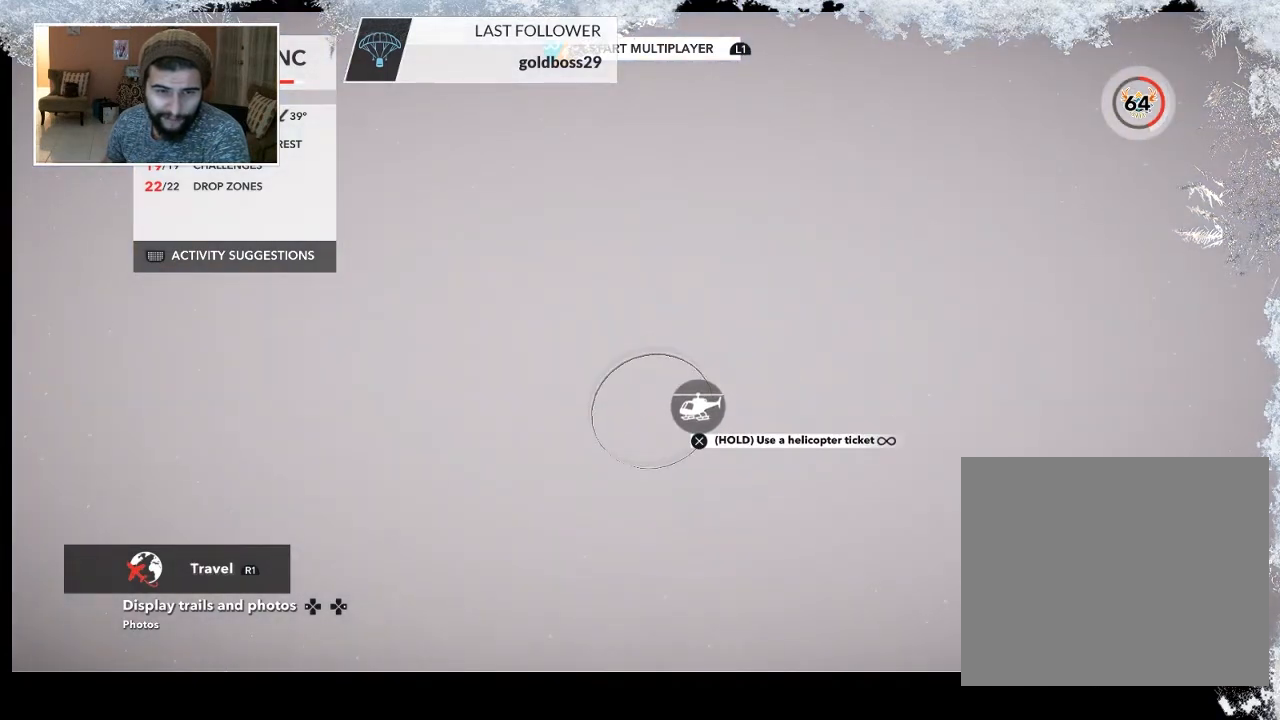
{"buttons": ["R2"], "left_stick": "center", "right_stick": "center", "events": []}
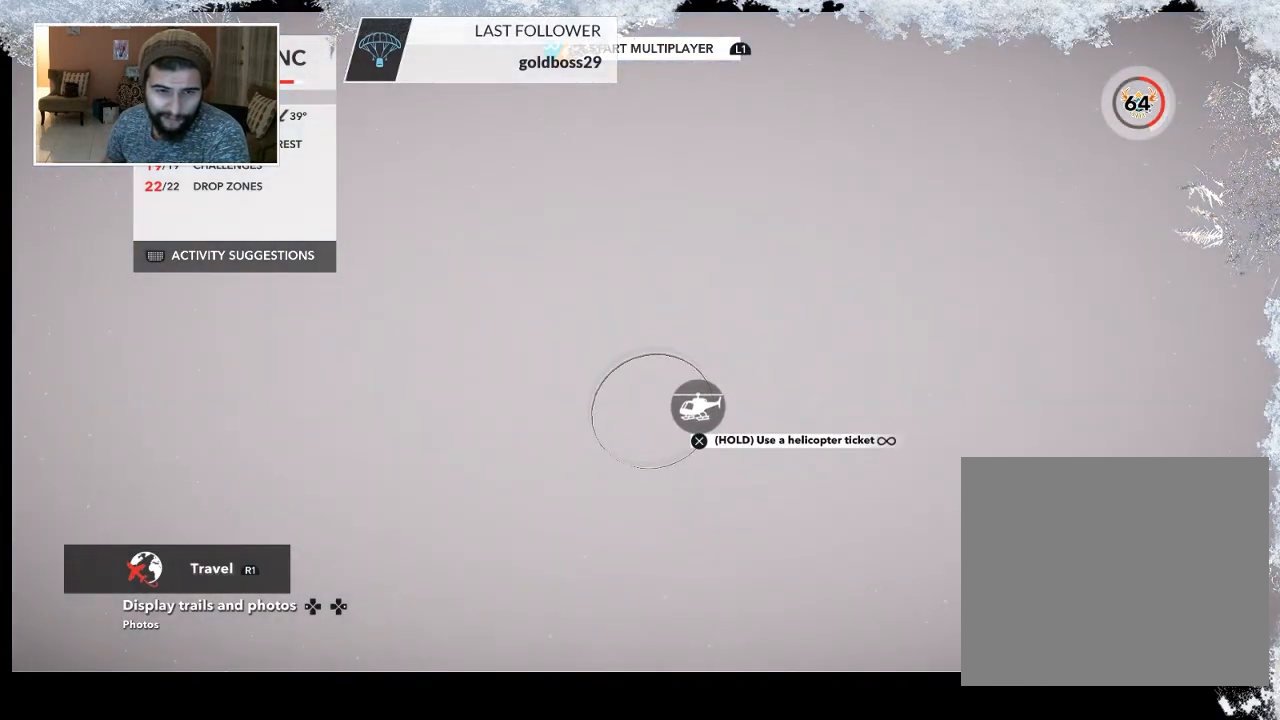
{"buttons": ["R2"], "left_stick": "center", "right_stick": "center", "events": []}
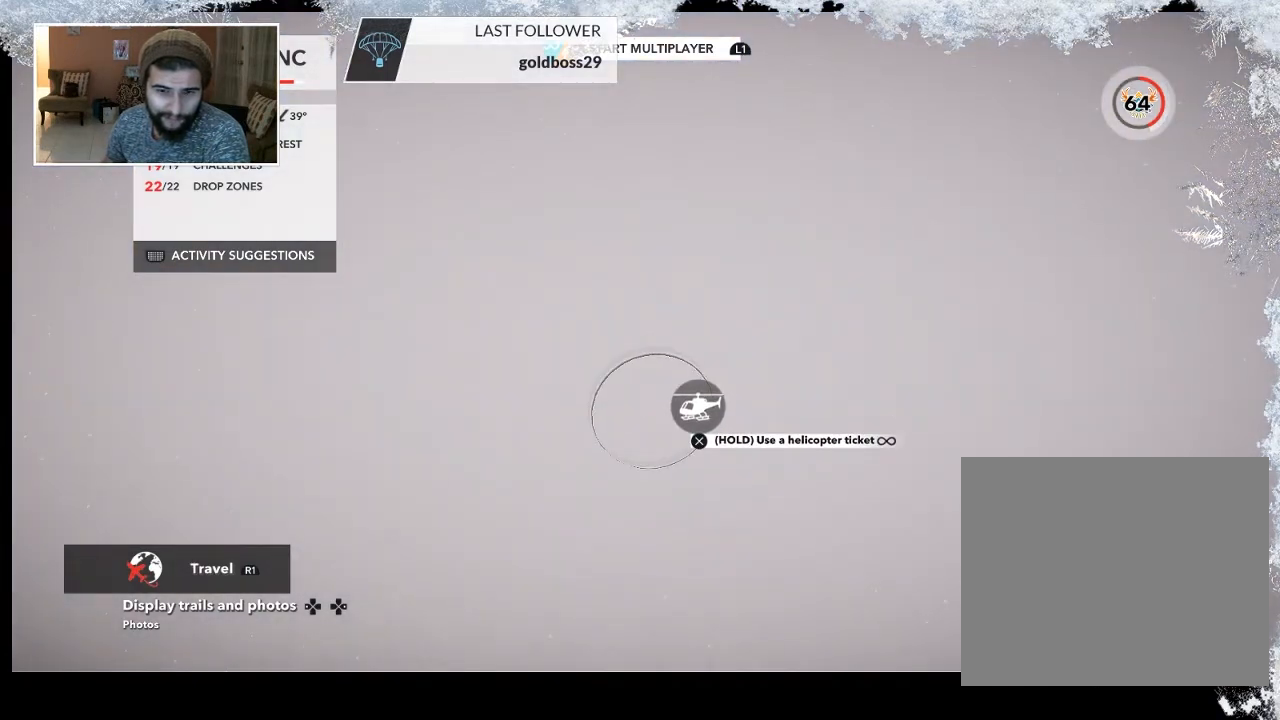
{"buttons": [], "left_stick": "center", "right_stick": "center", "events": [[133, "R2", "up"]]}
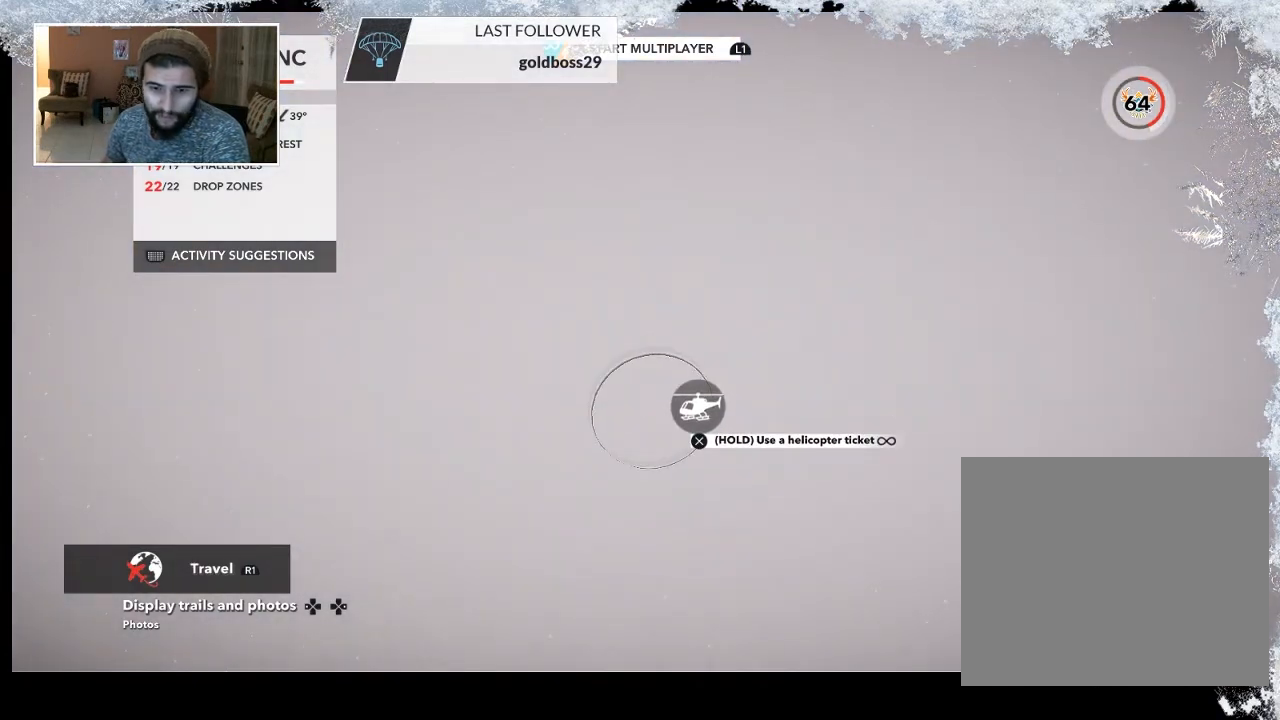
{"buttons": ["L2"], "left_stick": "up-right", "right_stick": "center", "events": [[33, "left_stick", "right"], [100, "L2", "down"], [433, "left_stick", "up-right"]]}
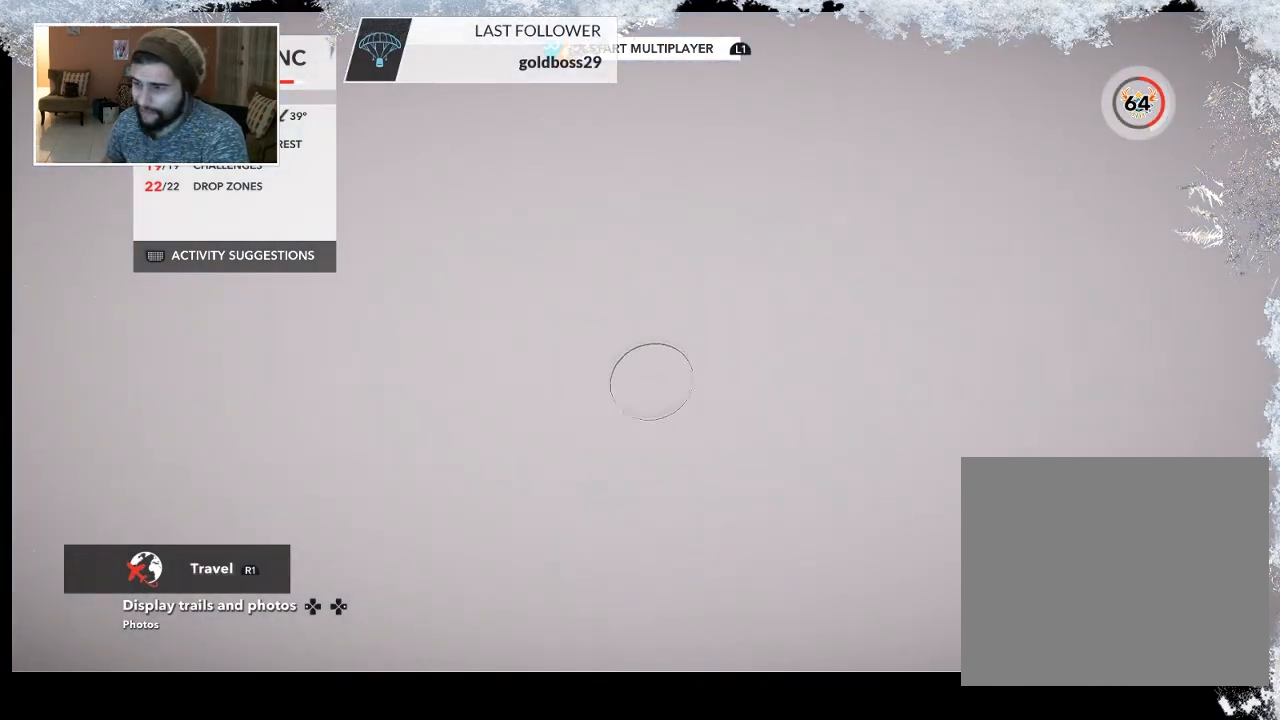
{"buttons": [], "left_stick": "right", "right_stick": "down-left", "events": [[400, "L2", "up"], [400, "left_stick", "right"], [467, "right_stick", "down-left"]]}
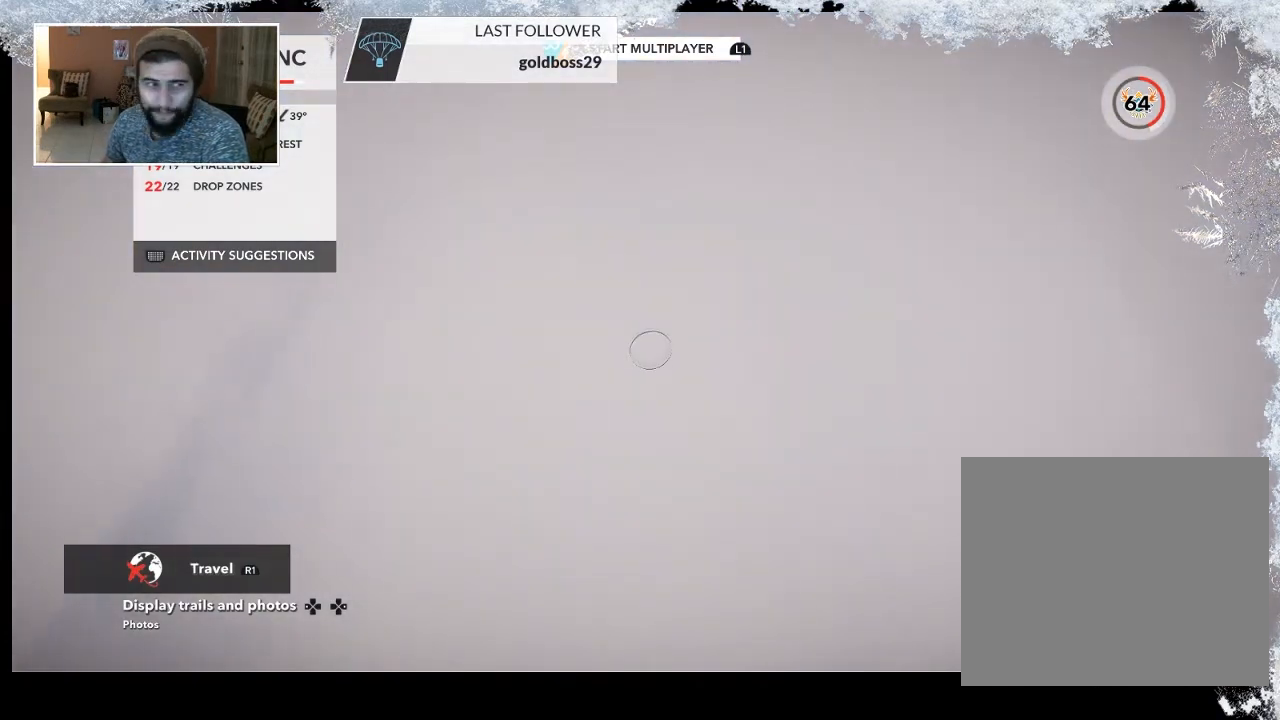
{"buttons": [], "left_stick": "down-right", "right_stick": "up", "events": [[267, "right_stick", "center"], [333, "left_stick", "down-right"], [433, "right_stick", "up"]]}
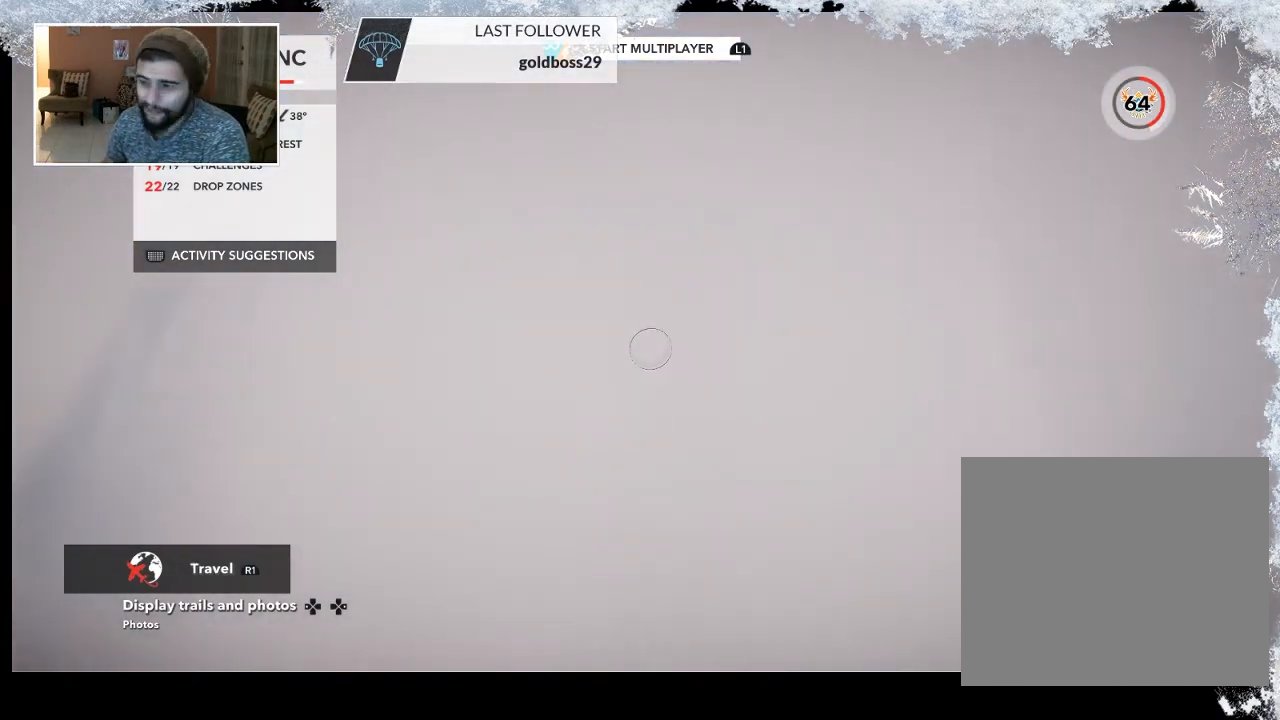
{"buttons": ["L2"], "left_stick": "up", "right_stick": "center", "events": [[100, "left_stick", "down"], [200, "L2", "down"], [300, "left_stick", "center"], [367, "right_stick", "center"], [400, "left_stick", "up"]]}
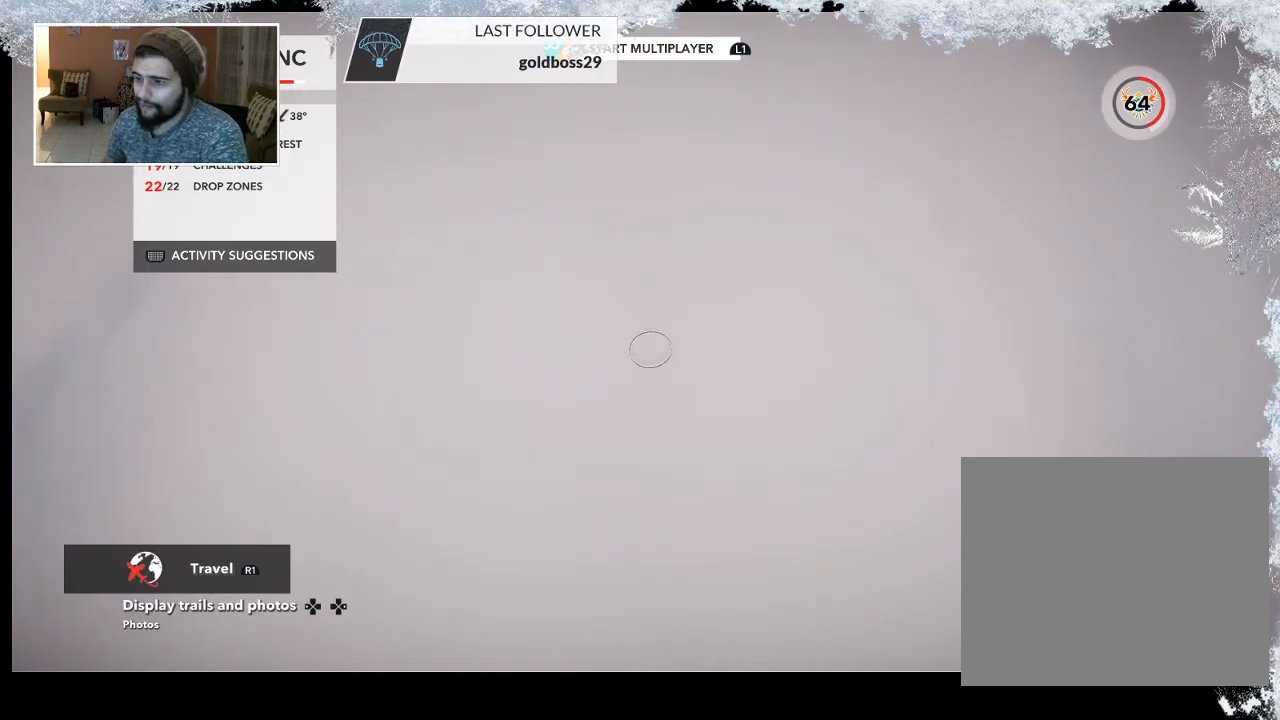
{"buttons": ["L2"], "left_stick": "up", "right_stick": "down-left", "events": [[267, "right_stick", "down-left"]]}
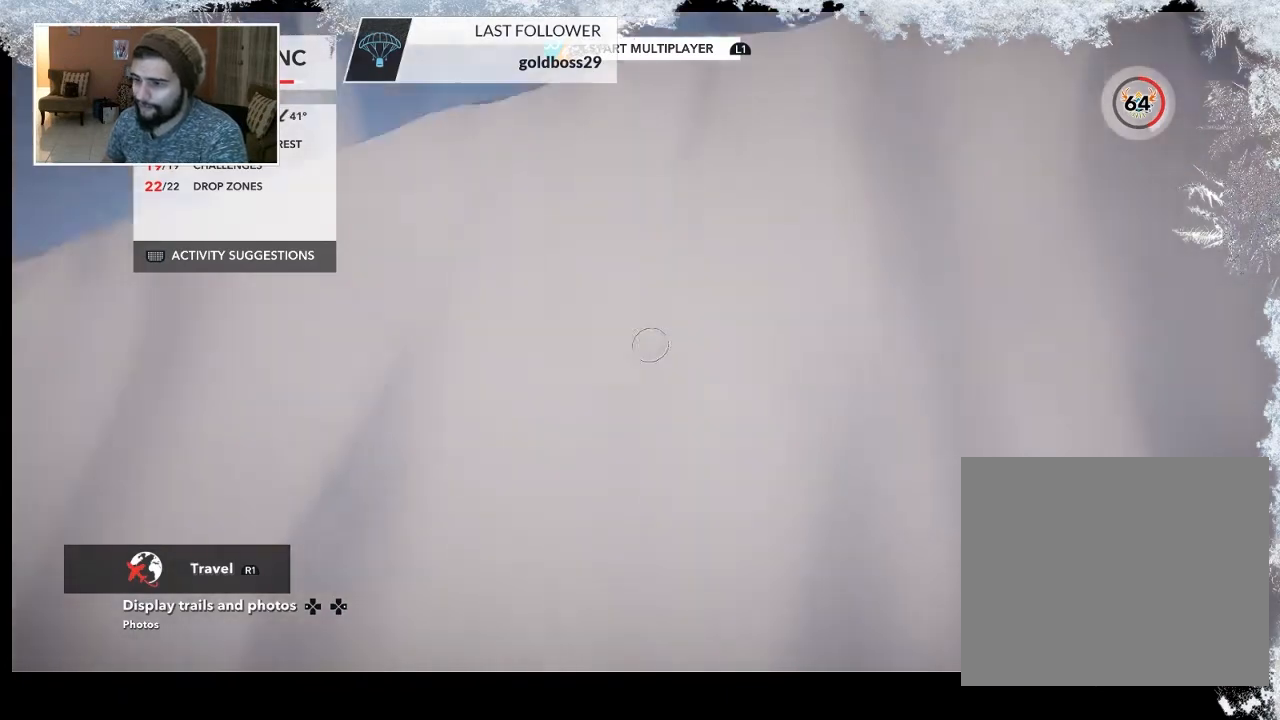
{"buttons": [], "left_stick": "up", "right_stick": "center", "events": [[133, "L2", "up"], [233, "right_stick", "center"]]}
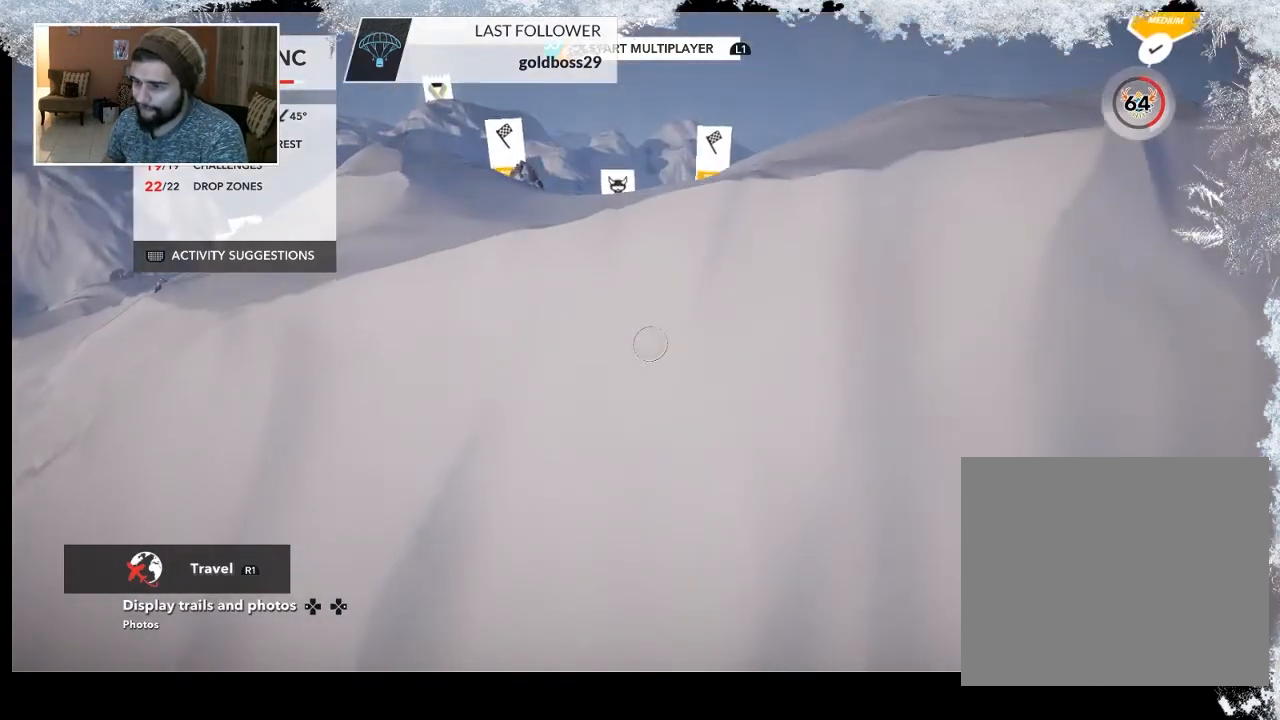
{"buttons": ["CROSS"], "left_stick": "center", "right_stick": "center", "events": [[200, "CROSS", "down"], [200, "left_stick", "center"]]}
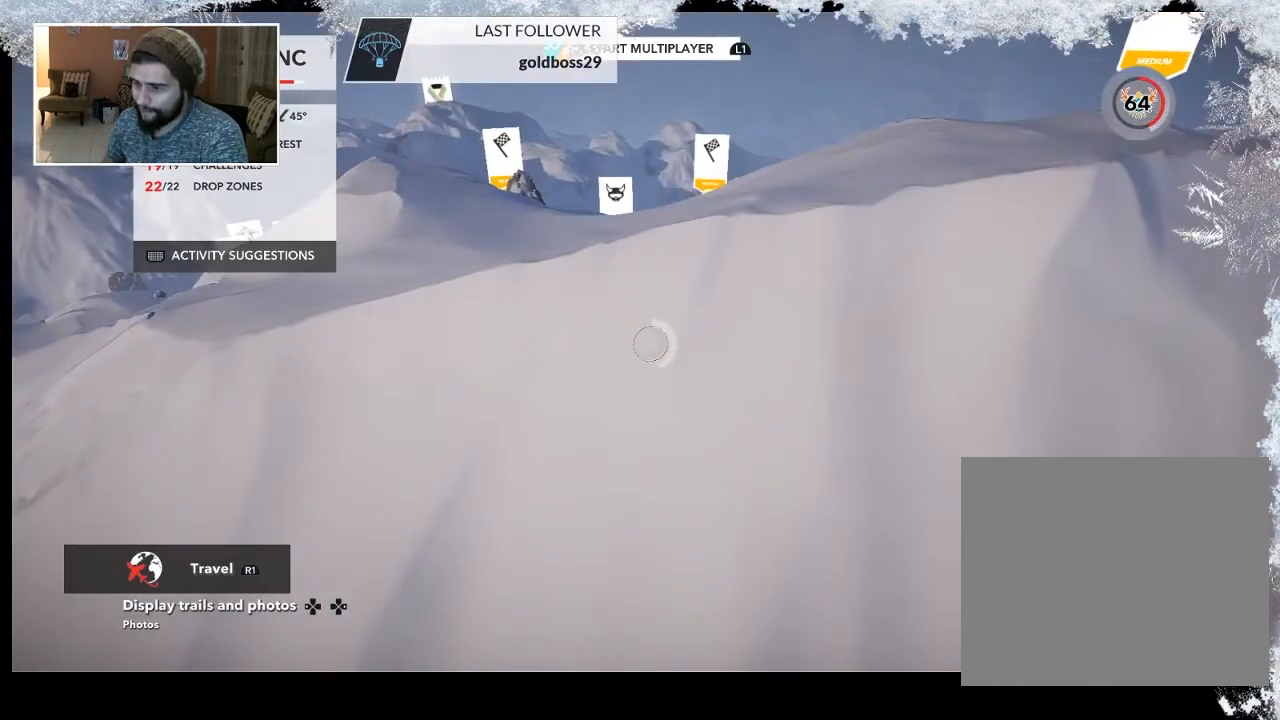
{"buttons": ["CROSS"], "left_stick": "center", "right_stick": "center", "events": []}
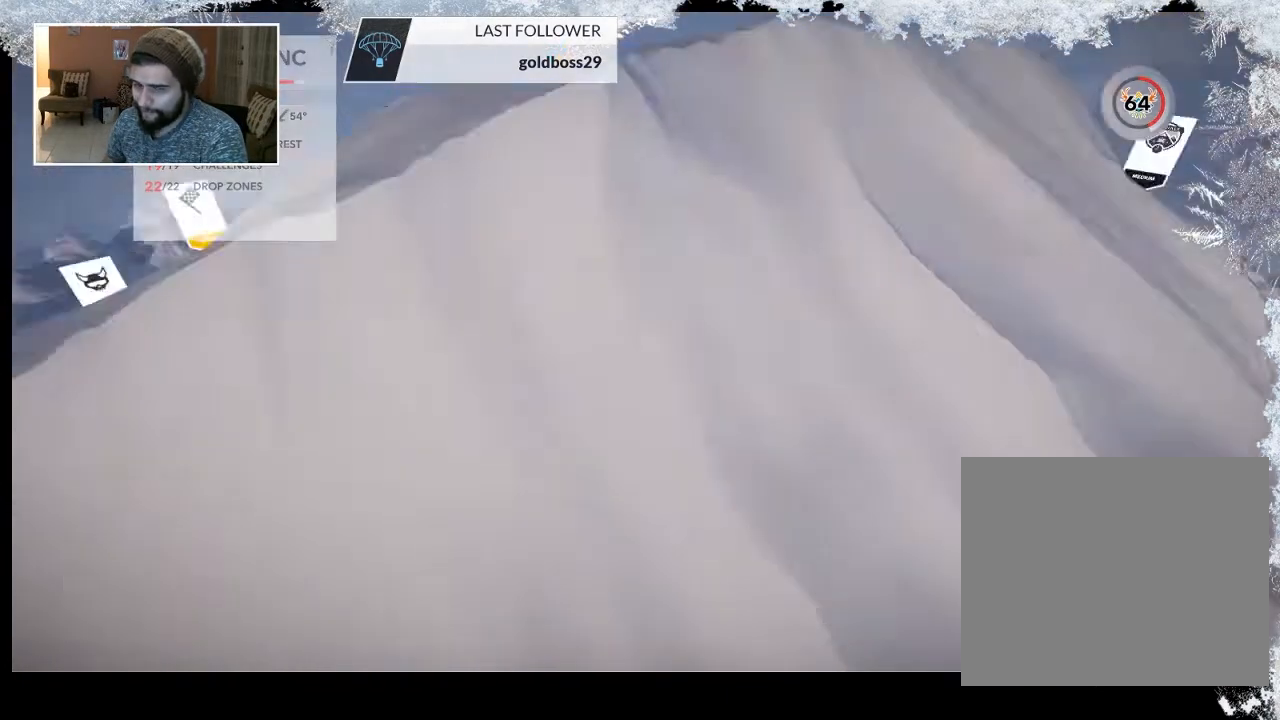
{"buttons": [], "left_stick": "center", "right_stick": "center", "events": [[33, "CROSS", "up"]]}
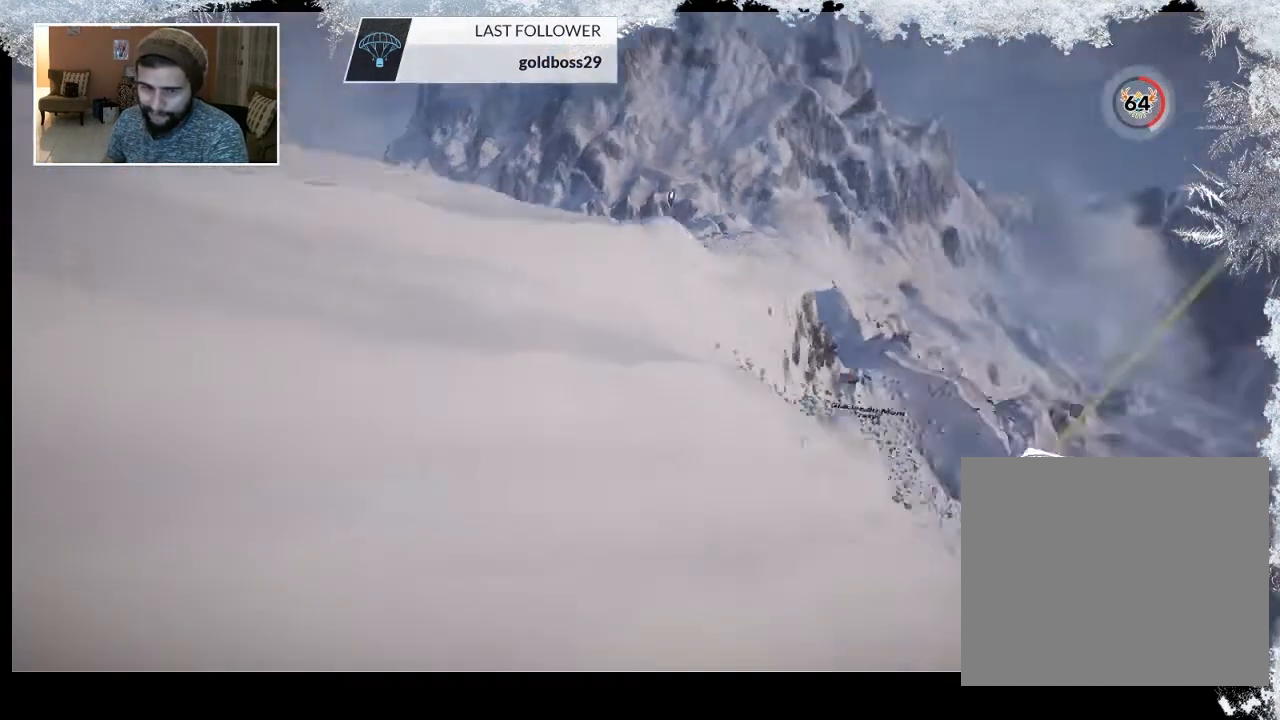
{"buttons": [], "left_stick": "center", "right_stick": "center", "events": []}
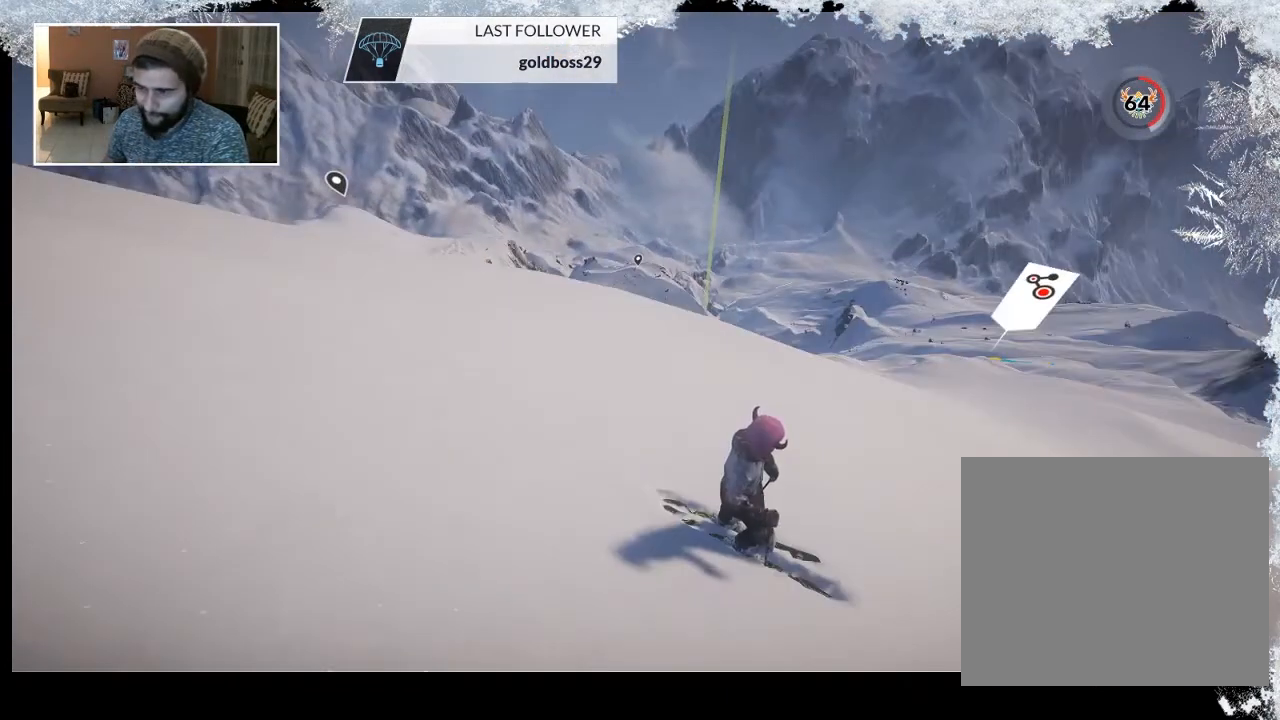
{"buttons": [], "left_stick": "center", "right_stick": "center", "events": []}
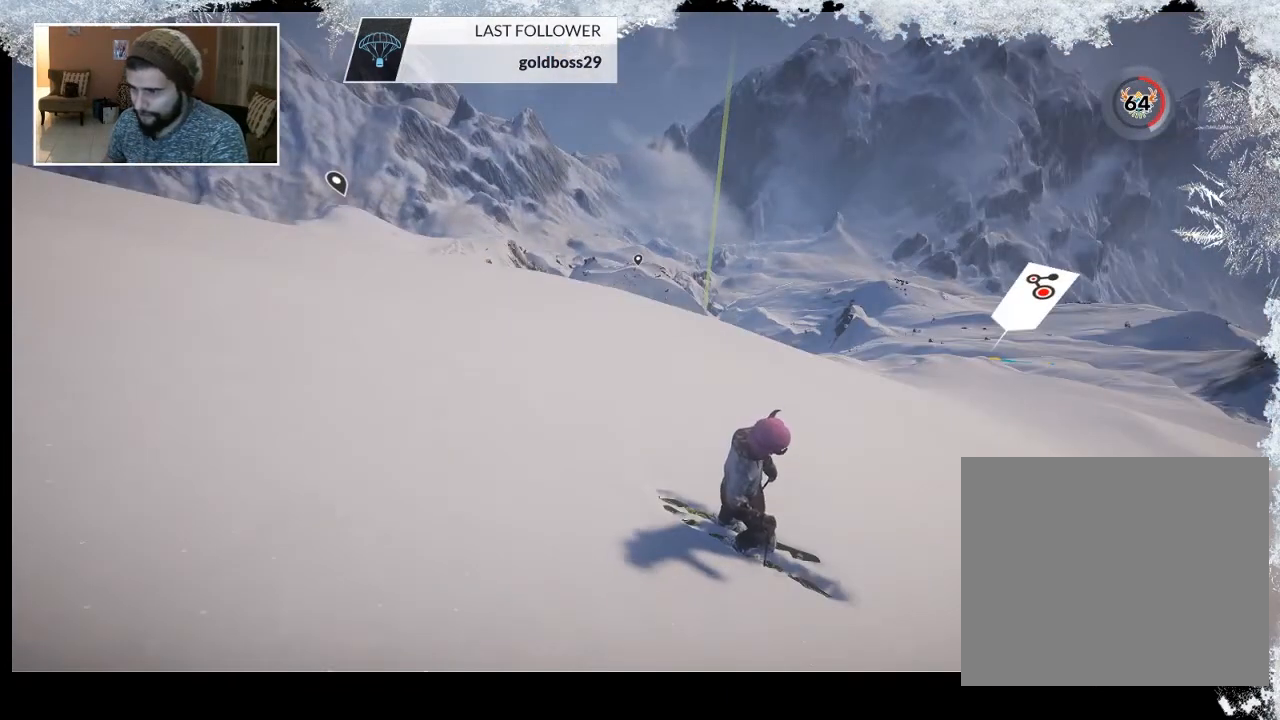
{"buttons": [], "left_stick": "center", "right_stick": "center", "events": []}
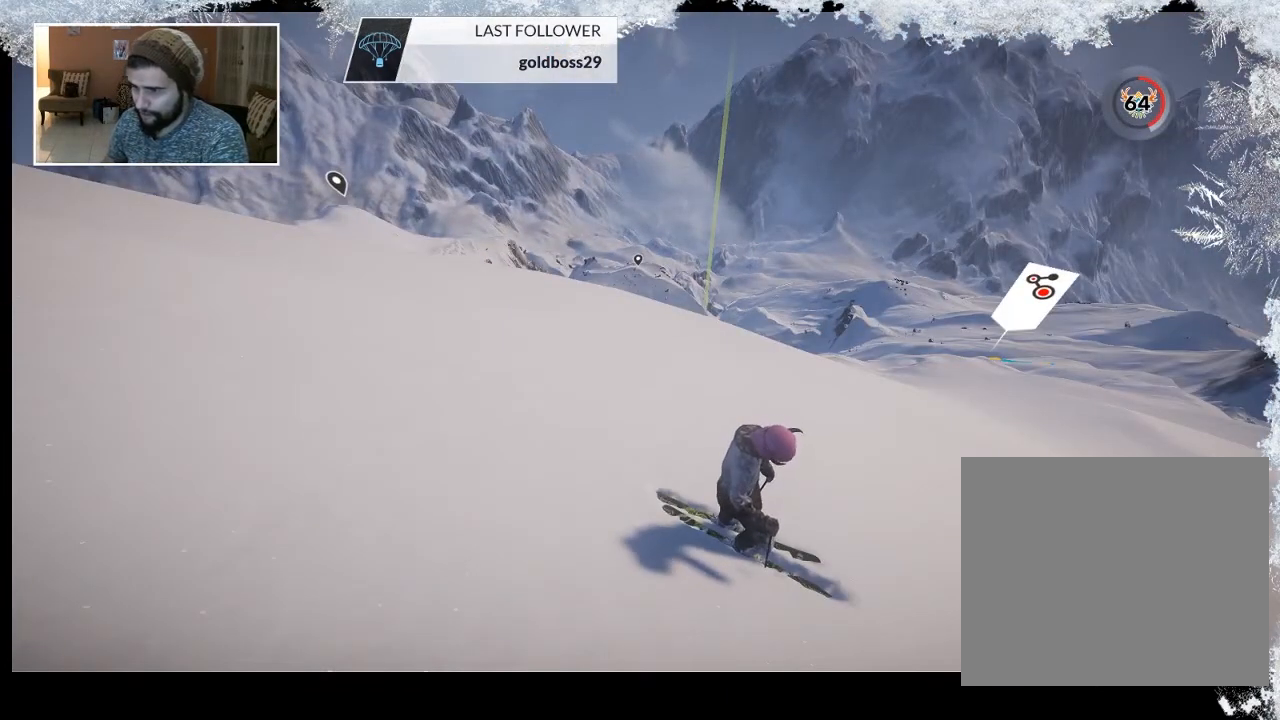
{"buttons": [], "left_stick": "center", "right_stick": "center", "events": []}